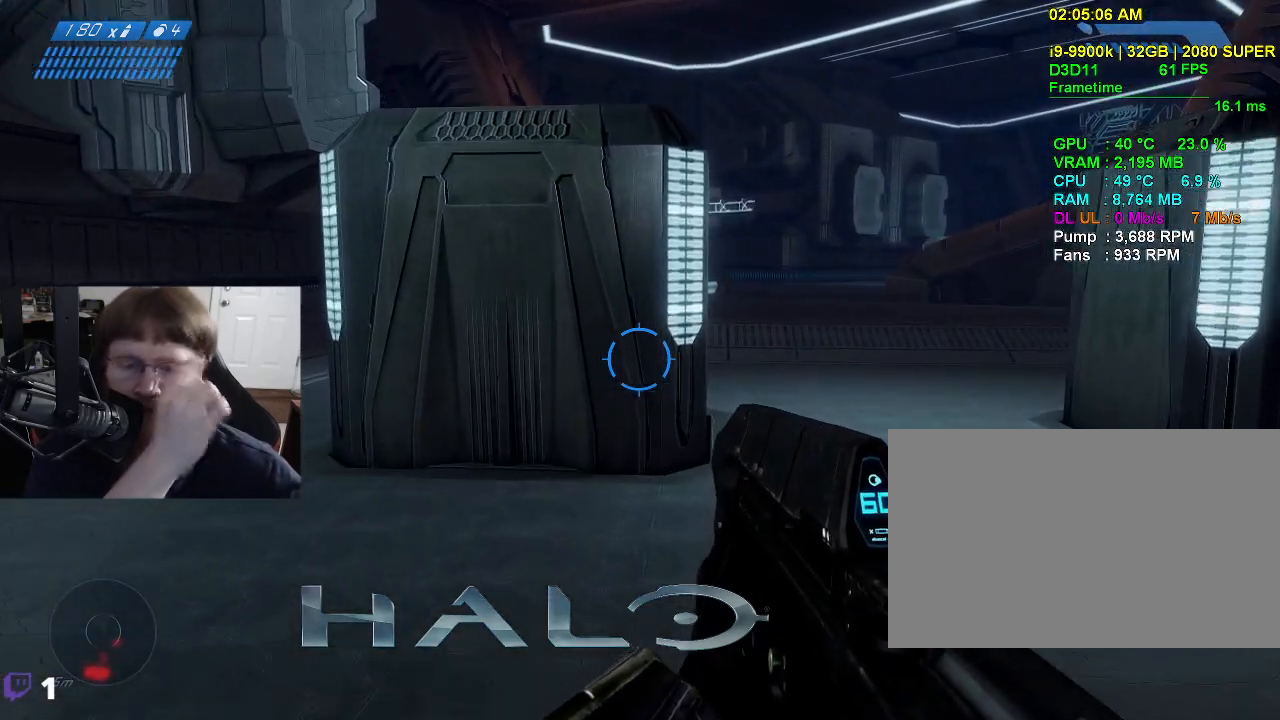
Gameplay with keyboard and mouse; each line is a JSON object with the keys held at the frame after it. "events" lists presses ("down") and releases ("up") of "1", "2", "3", "4", "5", "a", "alt", "c", "caps_lock", "ctrl", "d", "e", "f", "g", "q", "r", "s", "shift", "space", "t", "tab", "v", "w", "x" and "z" between this image and that frame as [ms after this image, input, new state], when the widget could be followed in between. No other keys are recorded. Mouse buttons are not recorded. Not read: mouse_move.
{"keys": ["d", "w"], "events": [[467, "d", "down"]]}
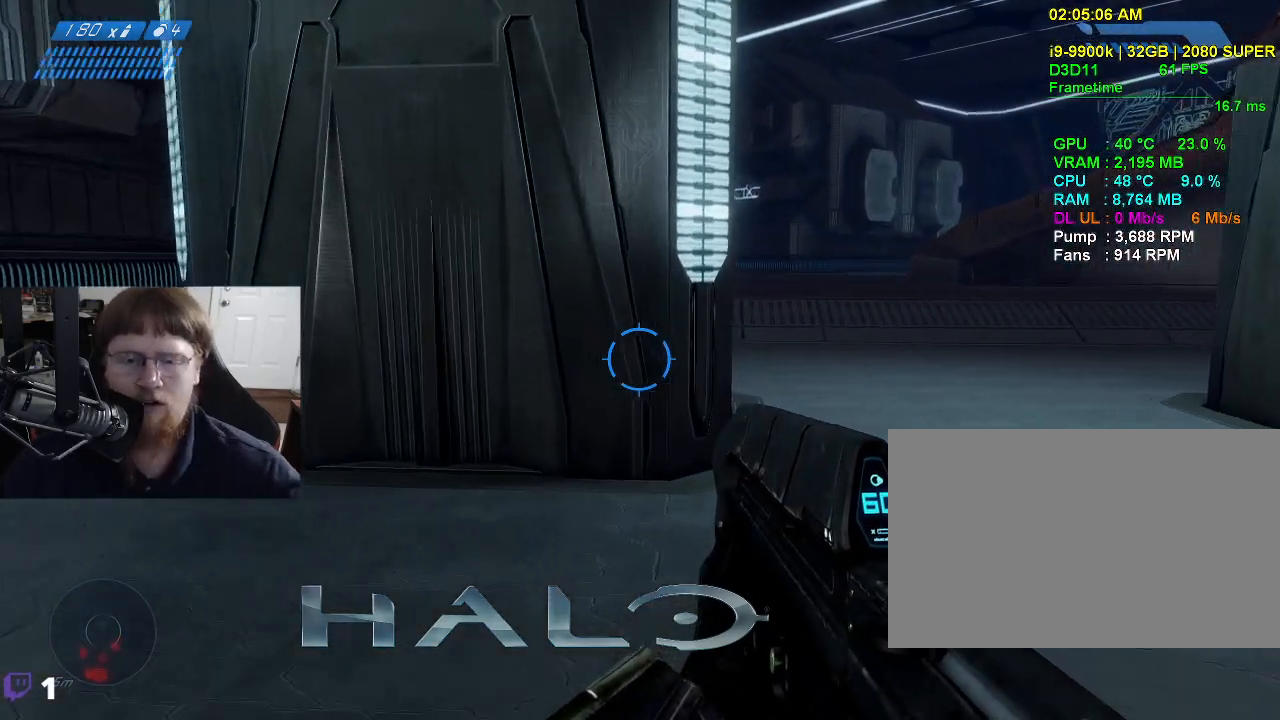
{"keys": ["w"], "events": [[384, "d", "up"]]}
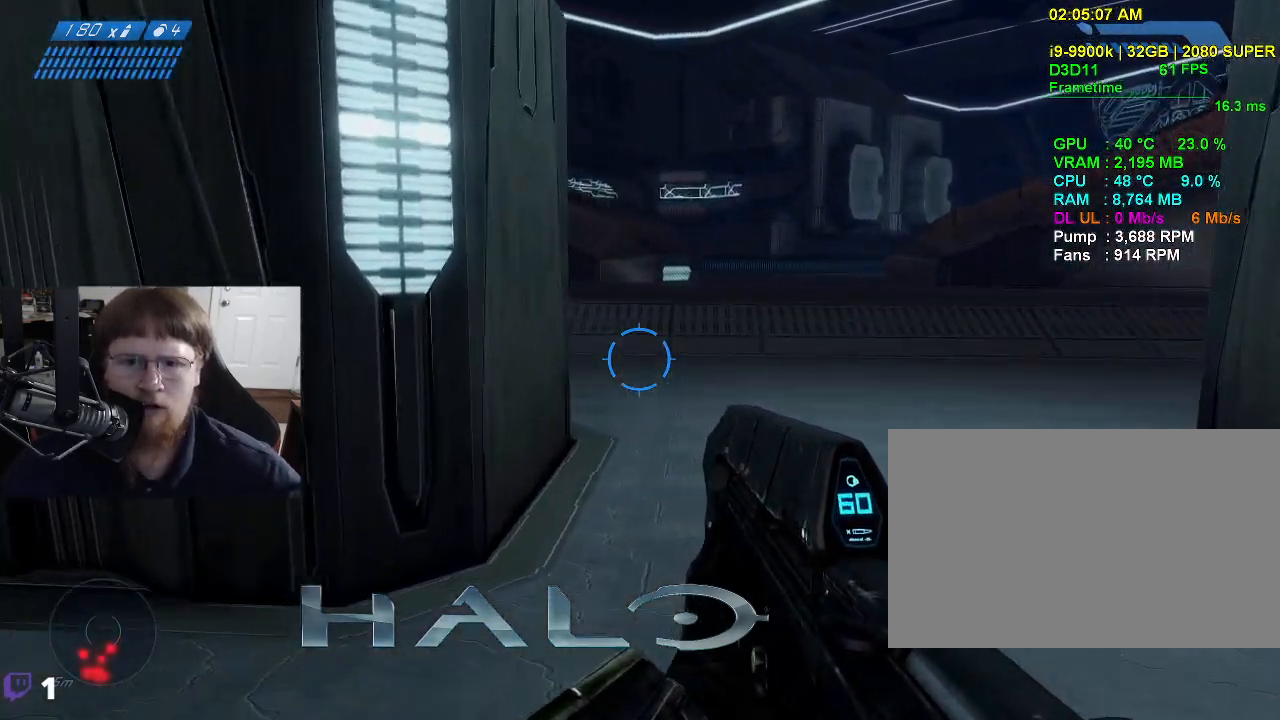
{"keys": ["w"], "events": []}
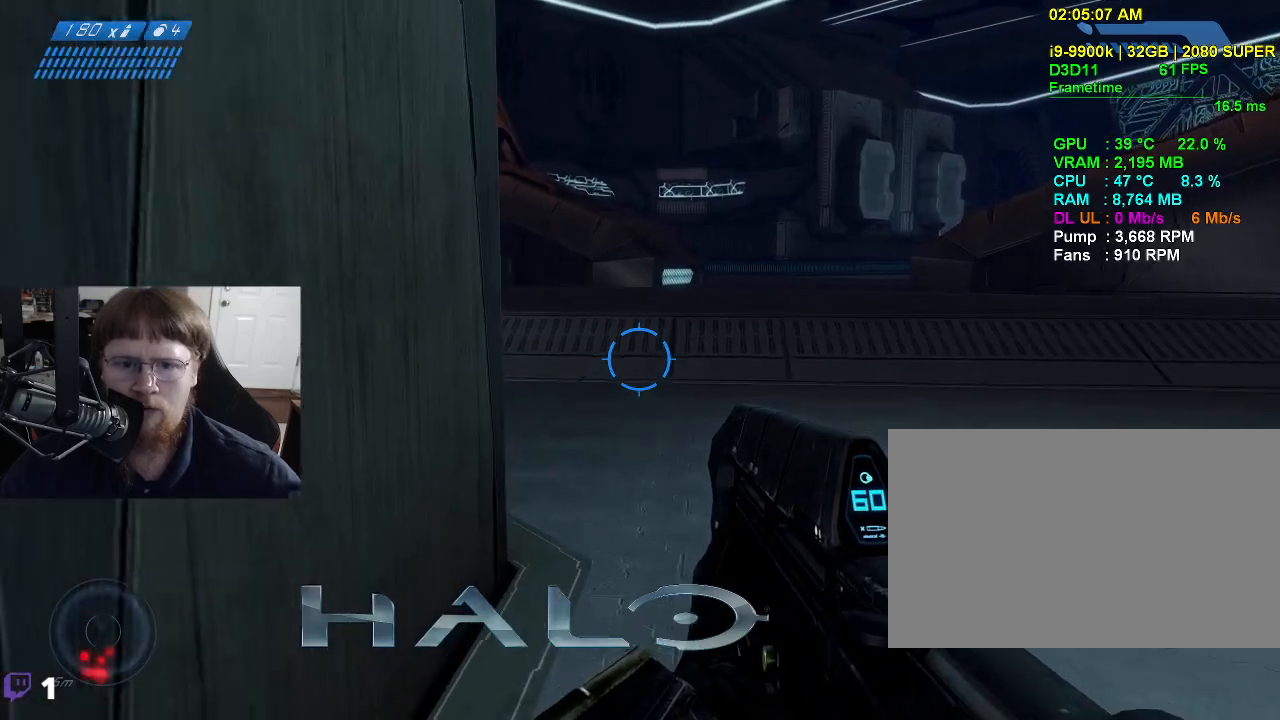
{"keys": ["w"], "events": []}
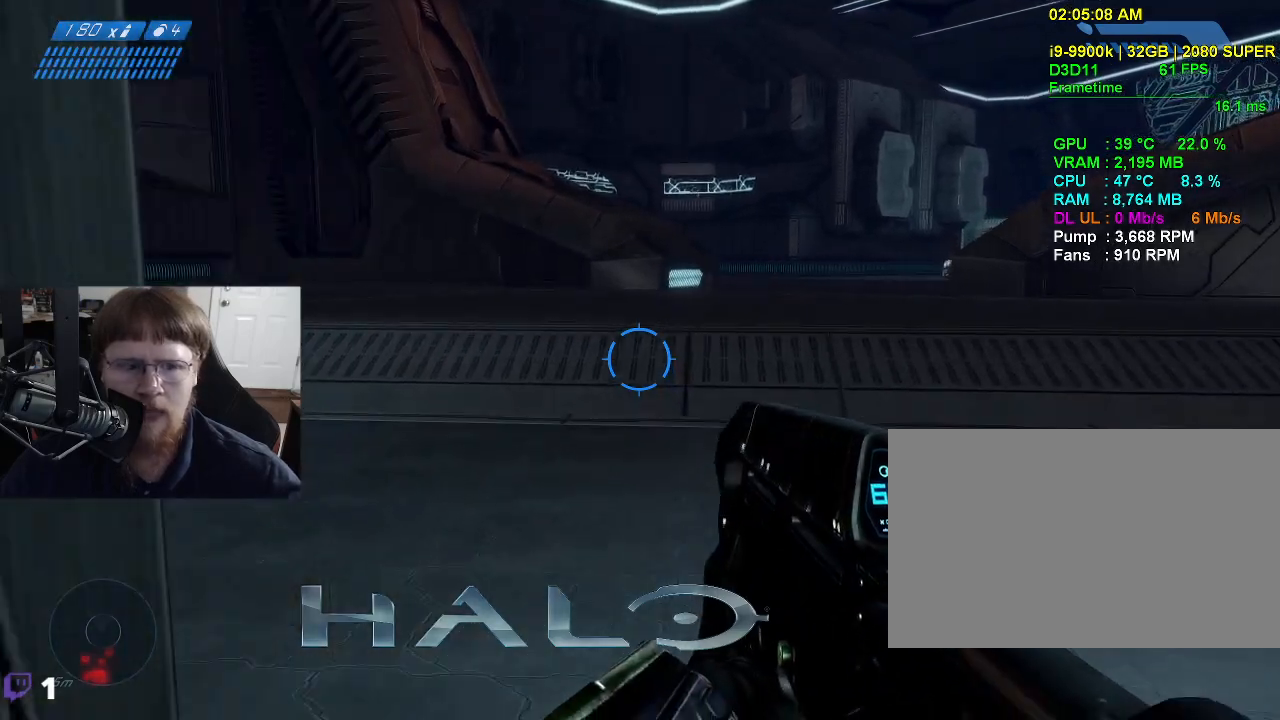
{"keys": ["w"], "events": []}
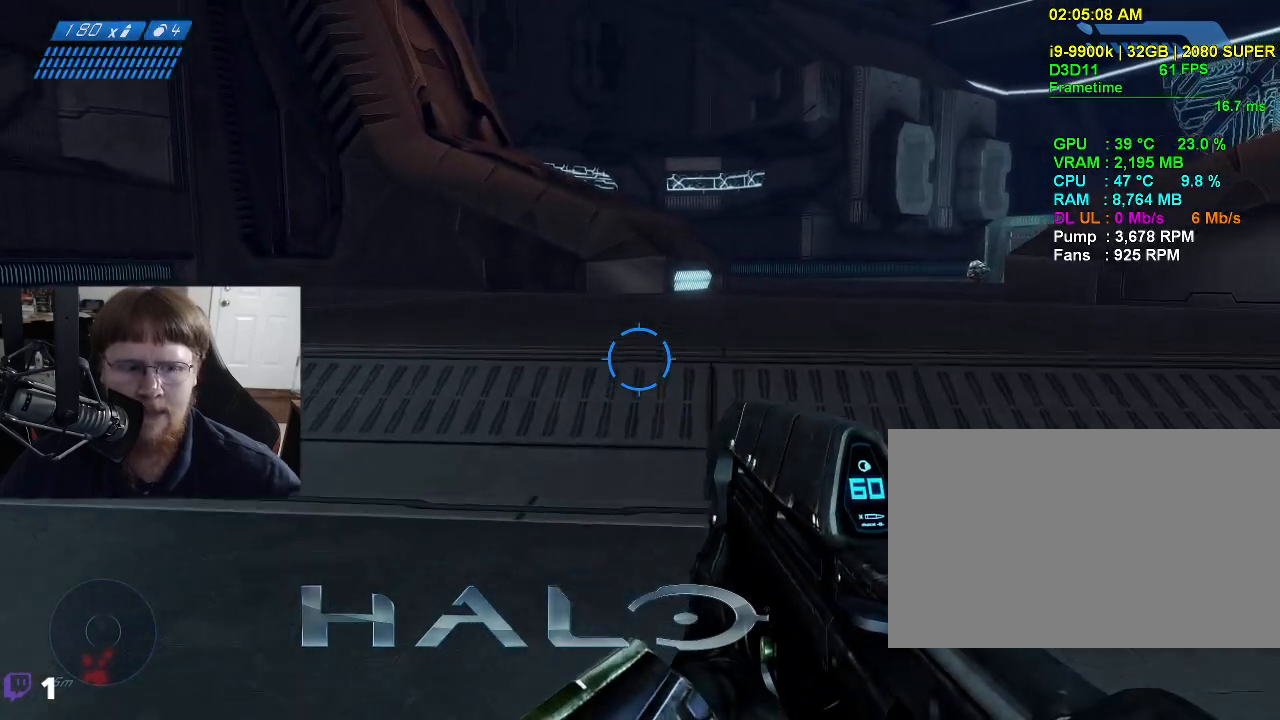
{"keys": ["w"], "events": []}
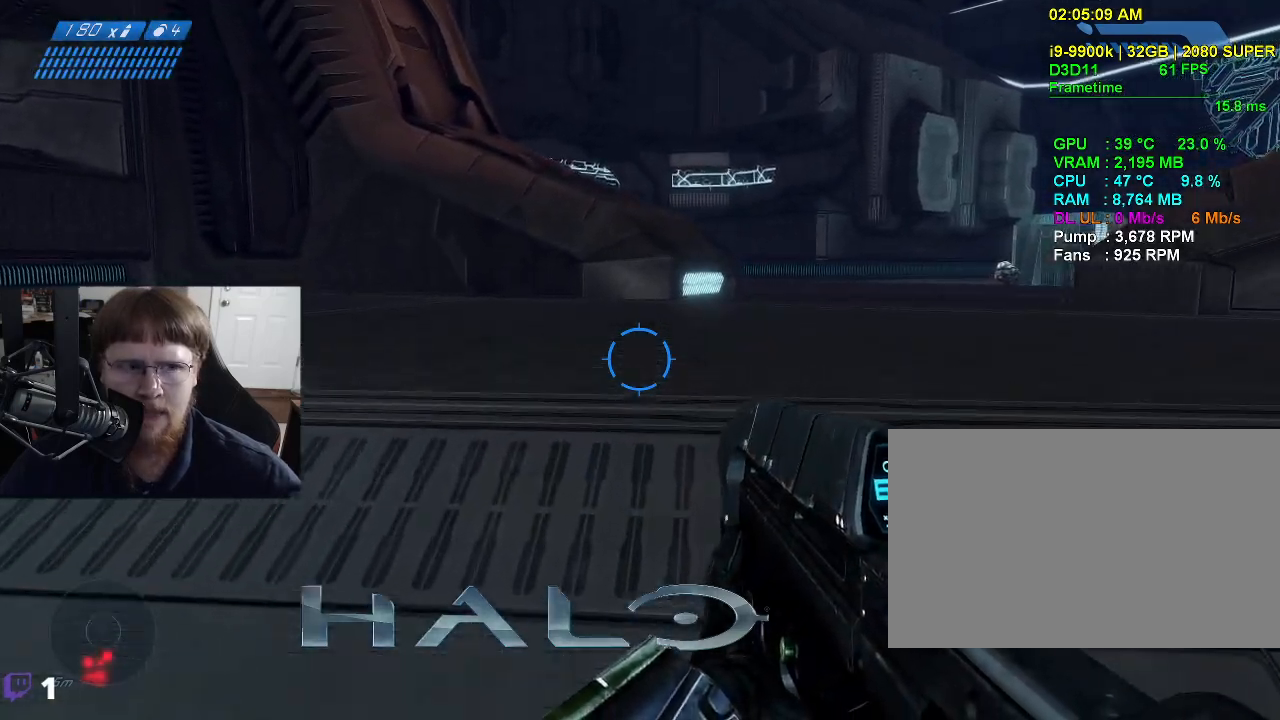
{"keys": ["w"], "events": []}
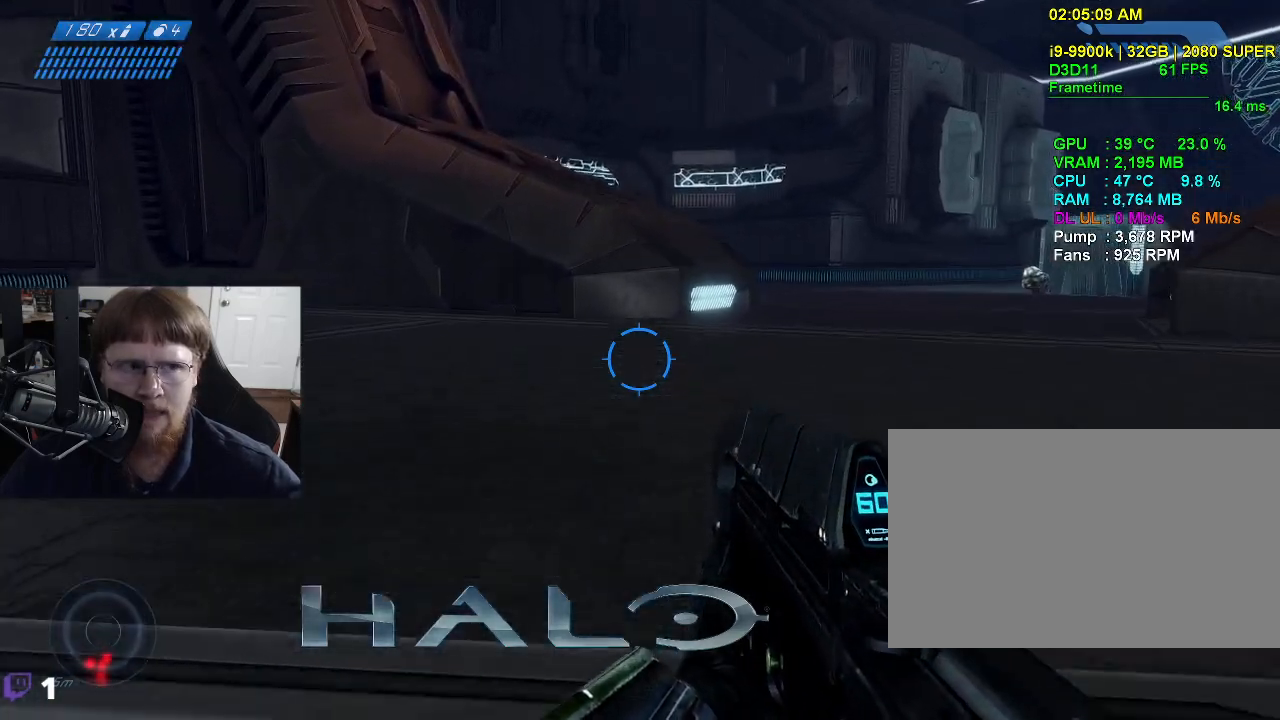
{"keys": ["w"], "events": []}
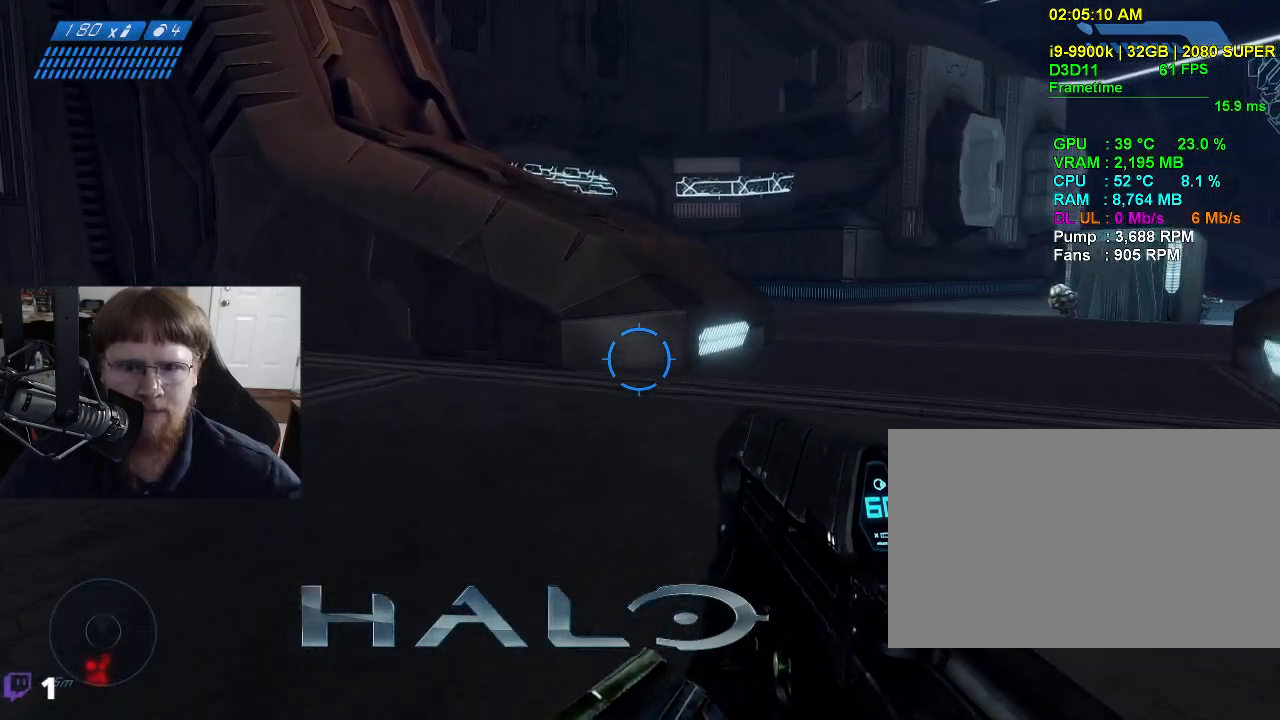
{"keys": ["w"], "events": []}
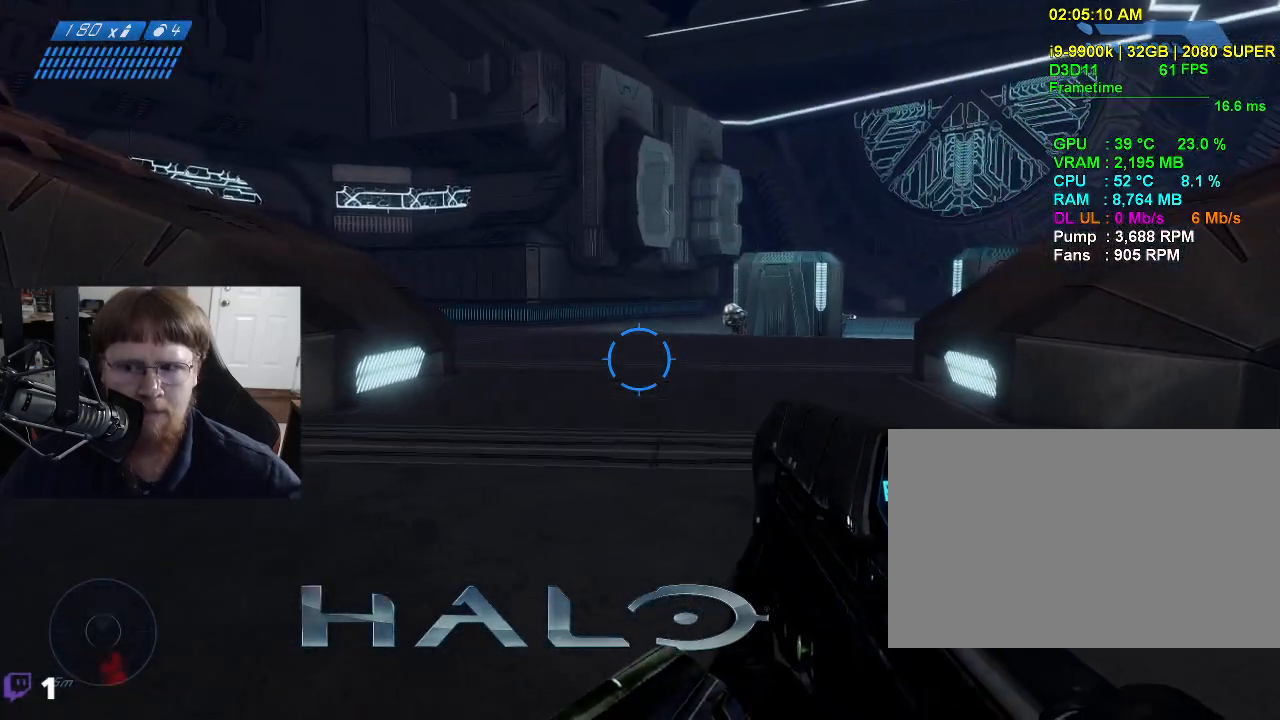
{"keys": ["w"], "events": []}
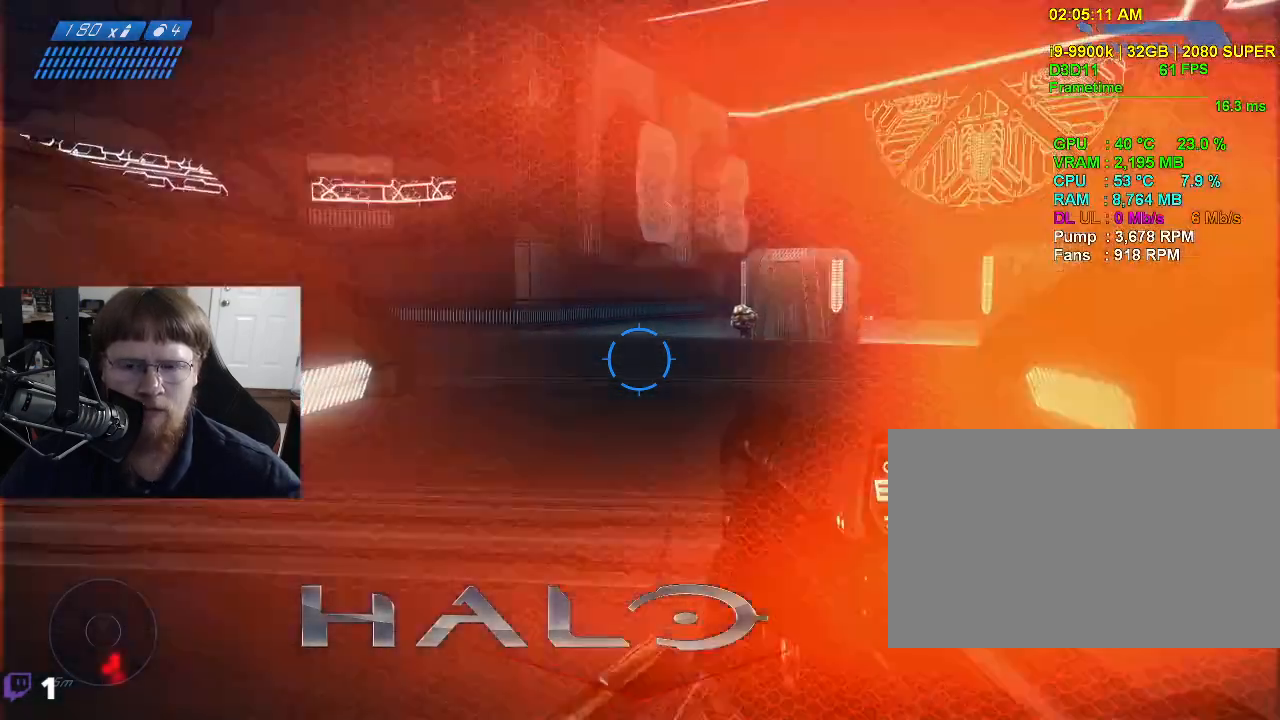
{"keys": ["w"], "events": []}
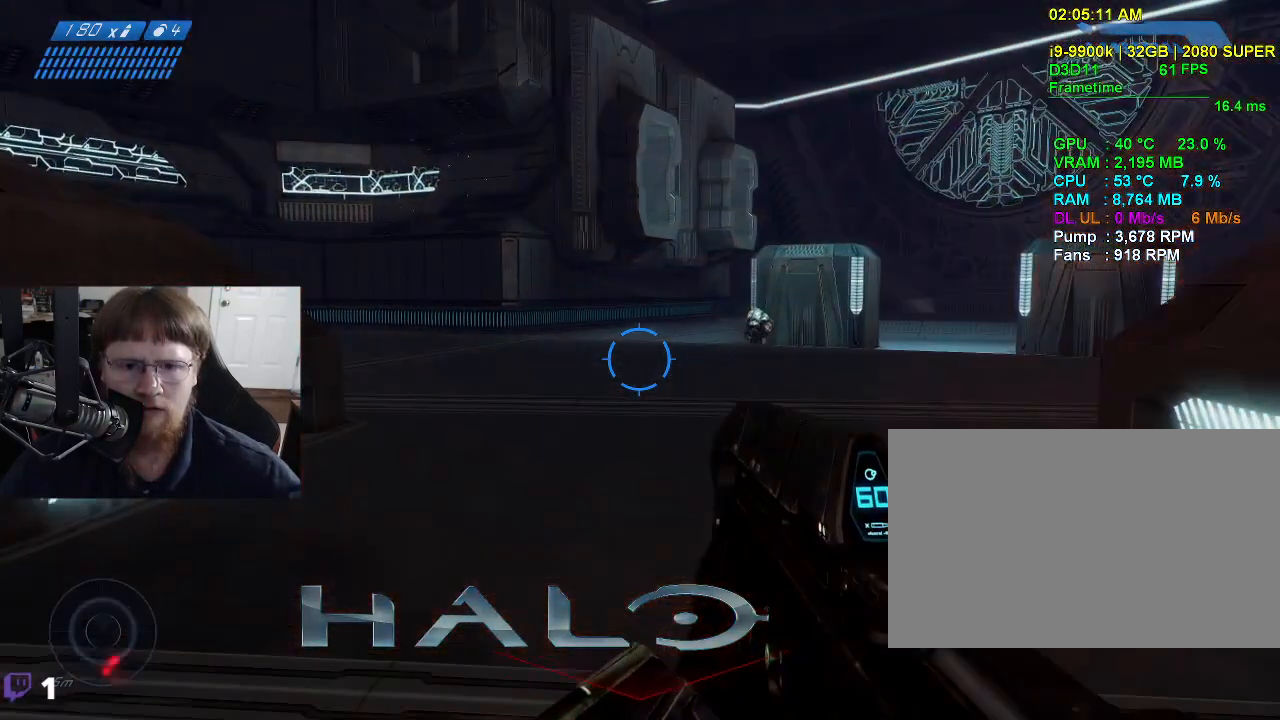
{"keys": ["w"], "events": []}
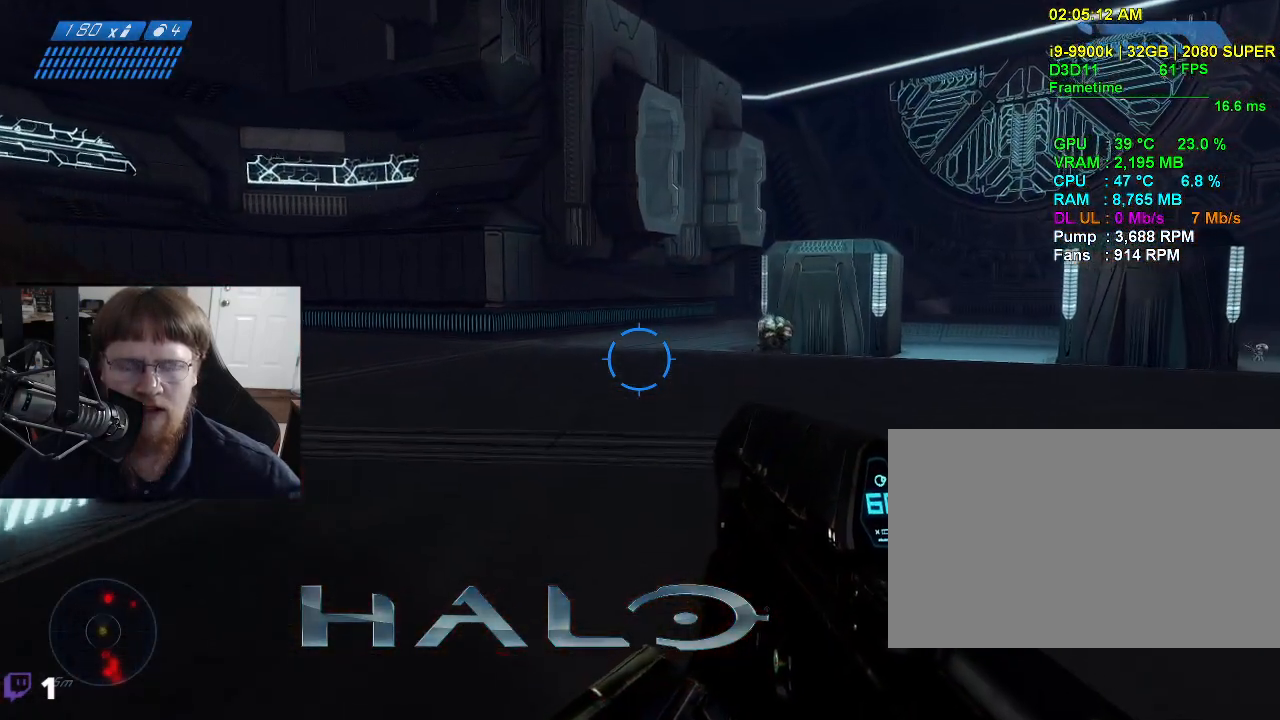
{"keys": ["a", "w"], "events": [[384, "a", "down"]]}
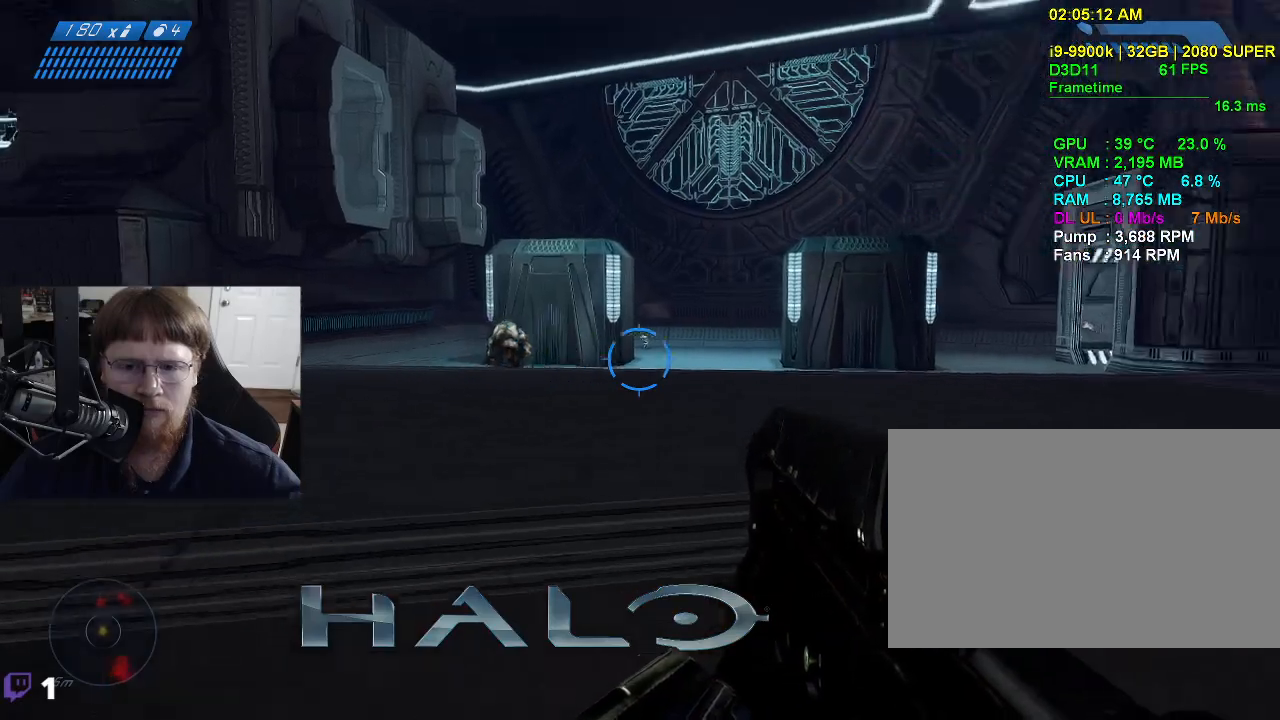
{"keys": ["d", "s"], "events": [[117, "w", "up"], [250, "s", "down"], [300, "a", "up"], [434, "d", "down"]]}
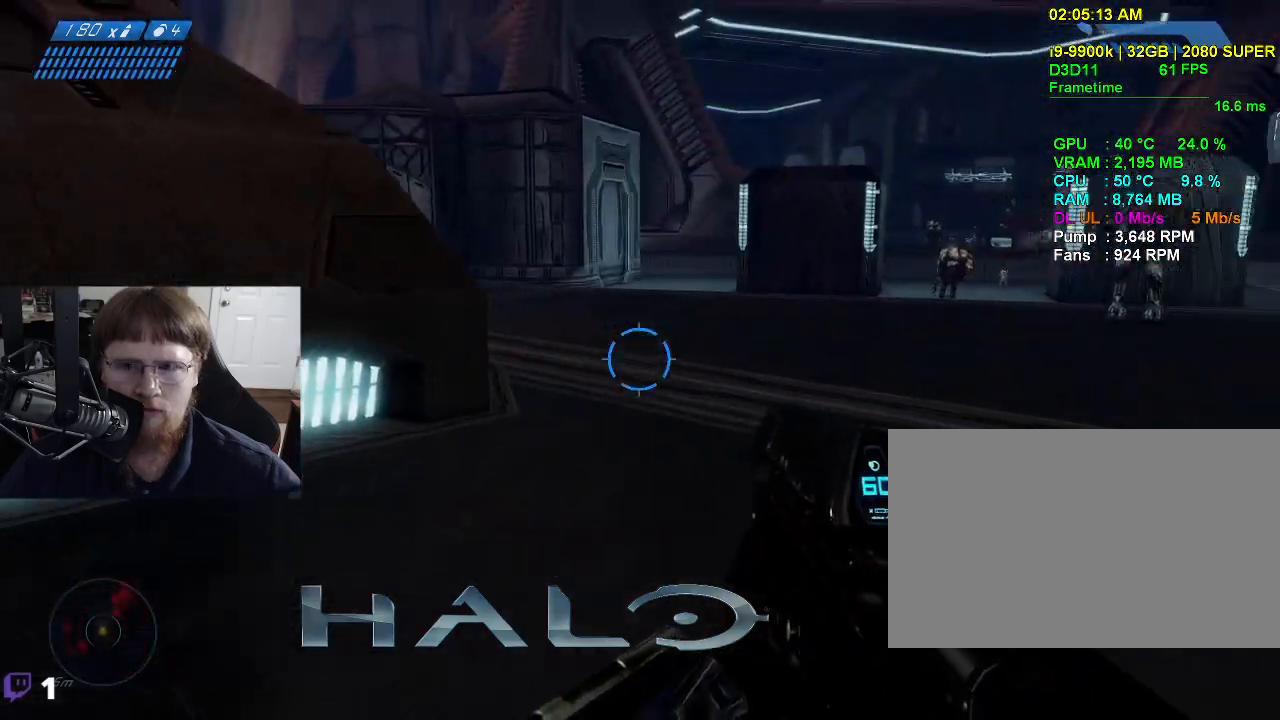
{"keys": ["d", "w"], "events": [[34, "s", "up"], [217, "w", "down"]]}
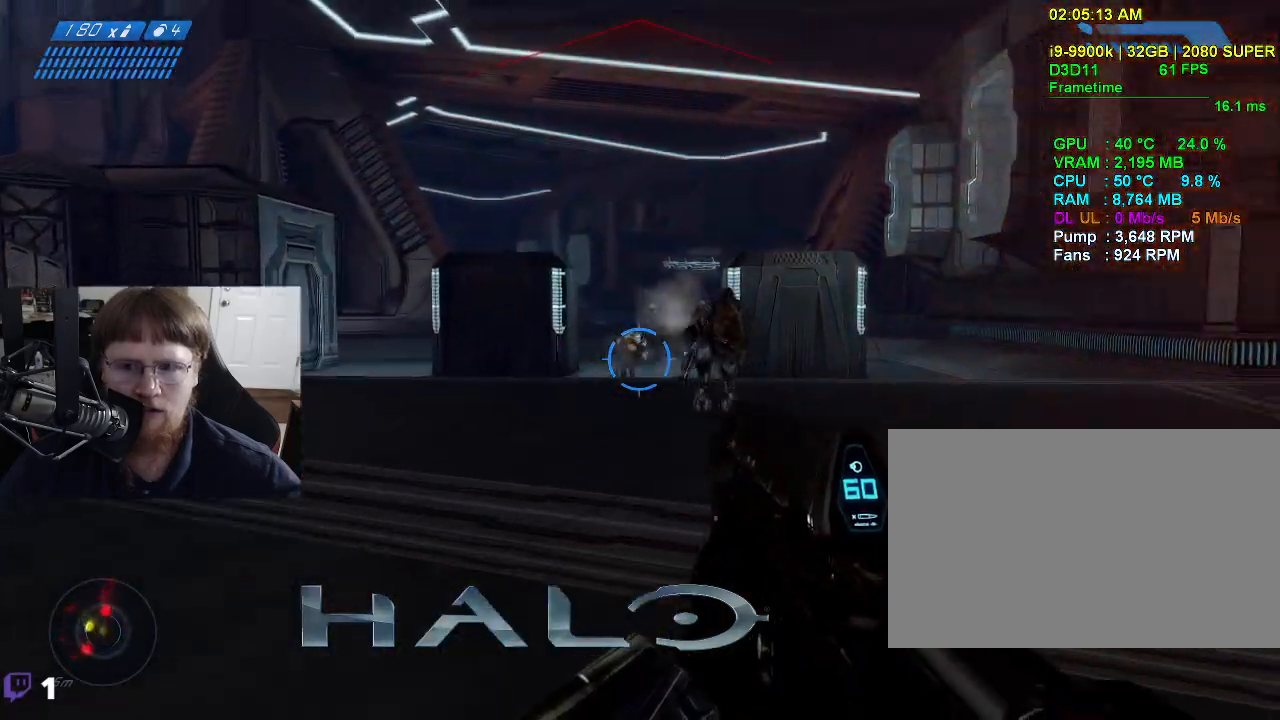
{"keys": ["d", "w"], "events": []}
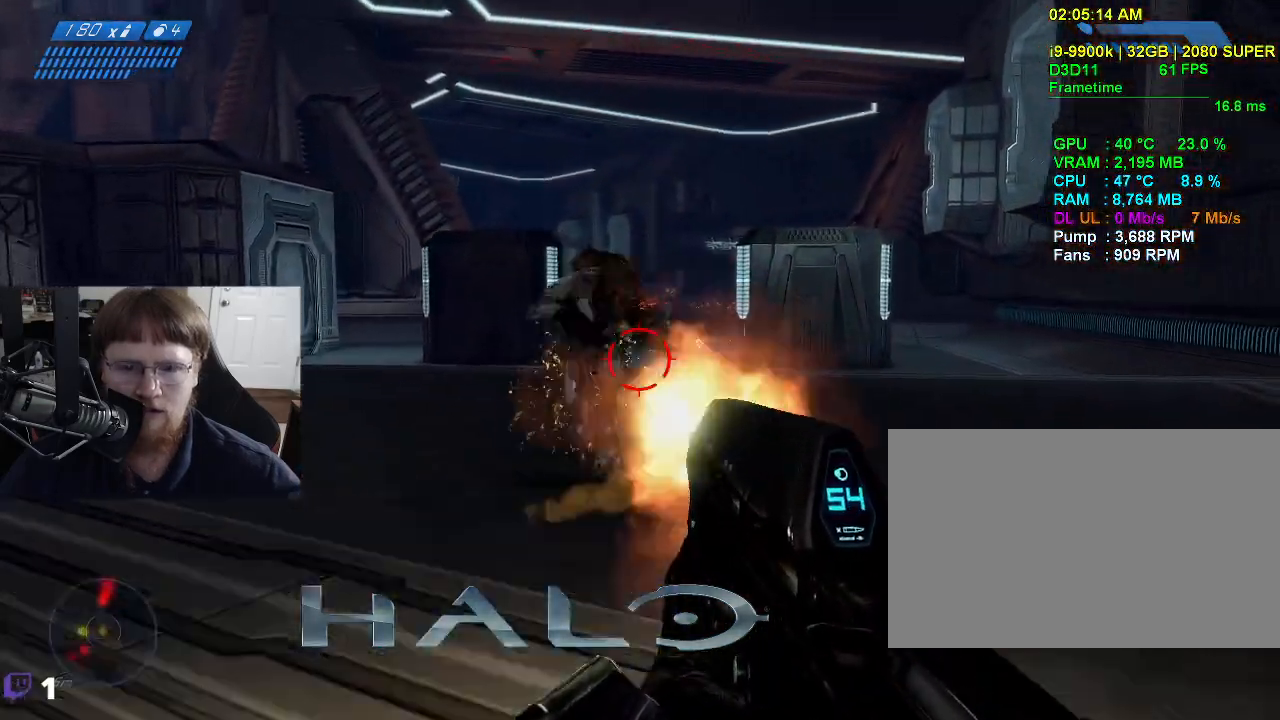
{"keys": ["d", "s"], "events": [[200, "w", "up"], [400, "s", "down"]]}
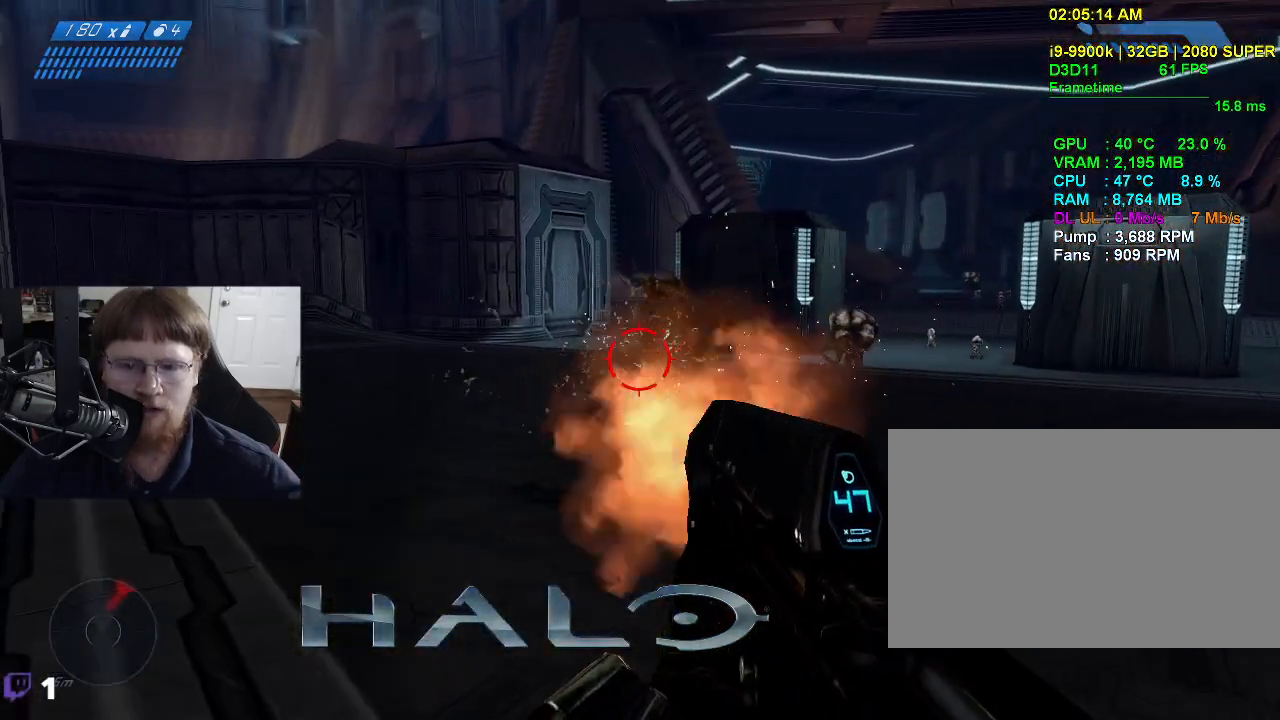
{"keys": ["d"], "events": [[167, "s", "up"]]}
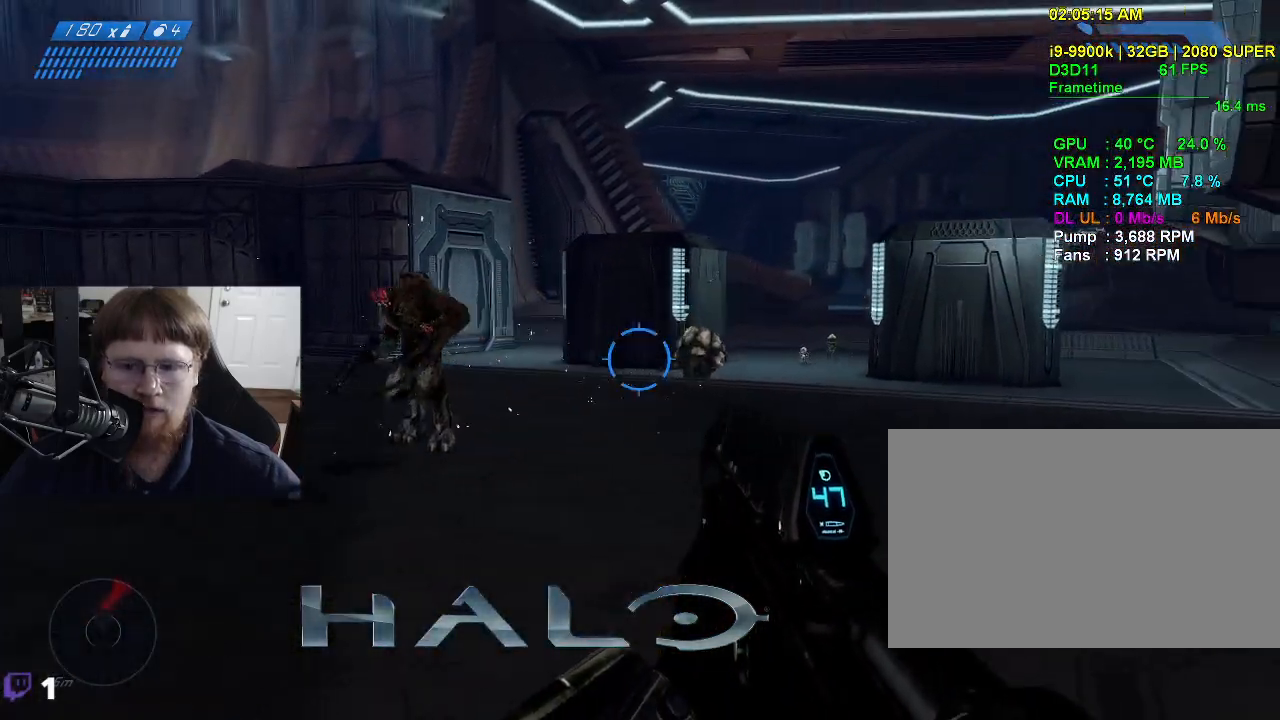
{"keys": [], "events": [[417, "d", "up"]]}
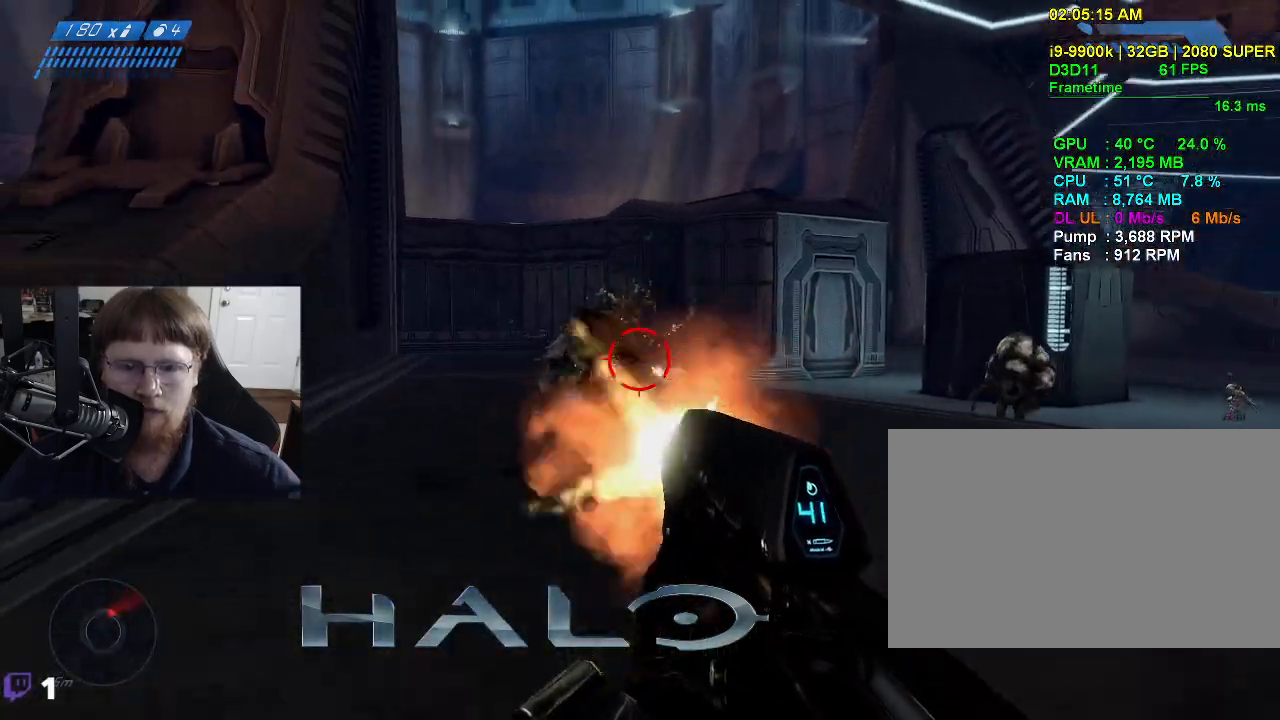
{"keys": ["d"], "events": [[300, "d", "down"]]}
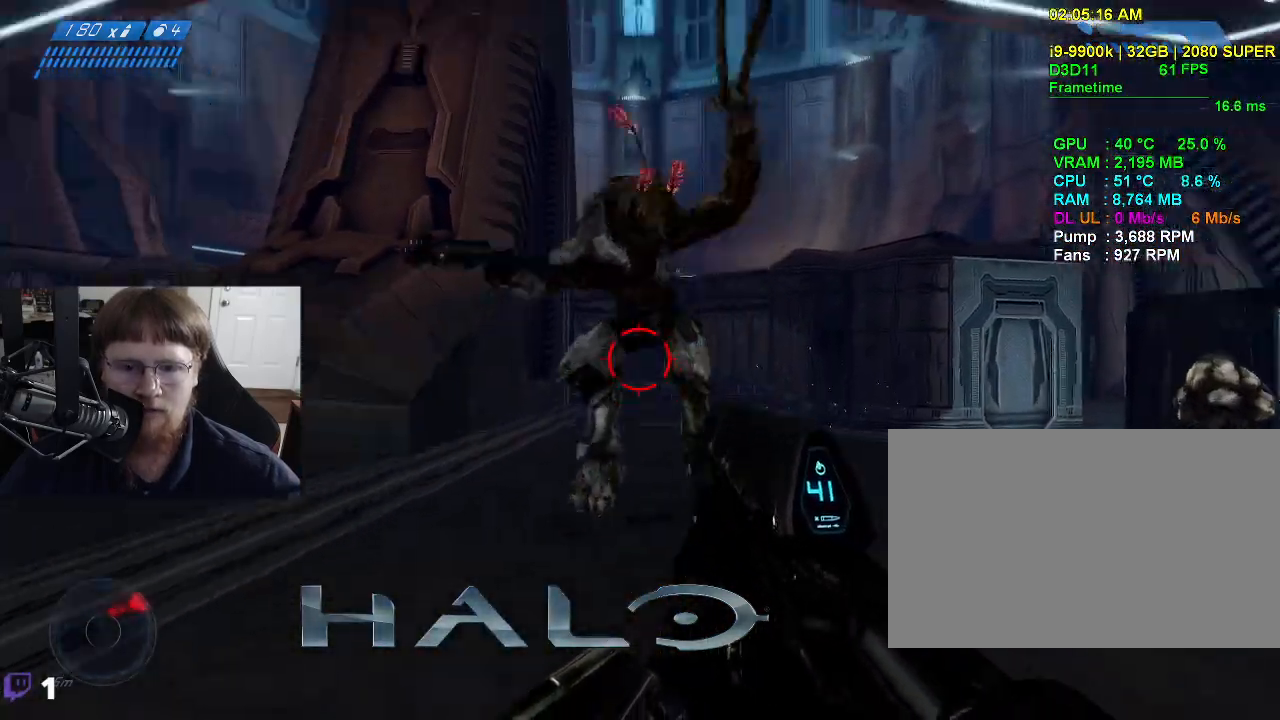
{"keys": ["s"], "events": [[134, "d", "up"], [134, "s", "down"]]}
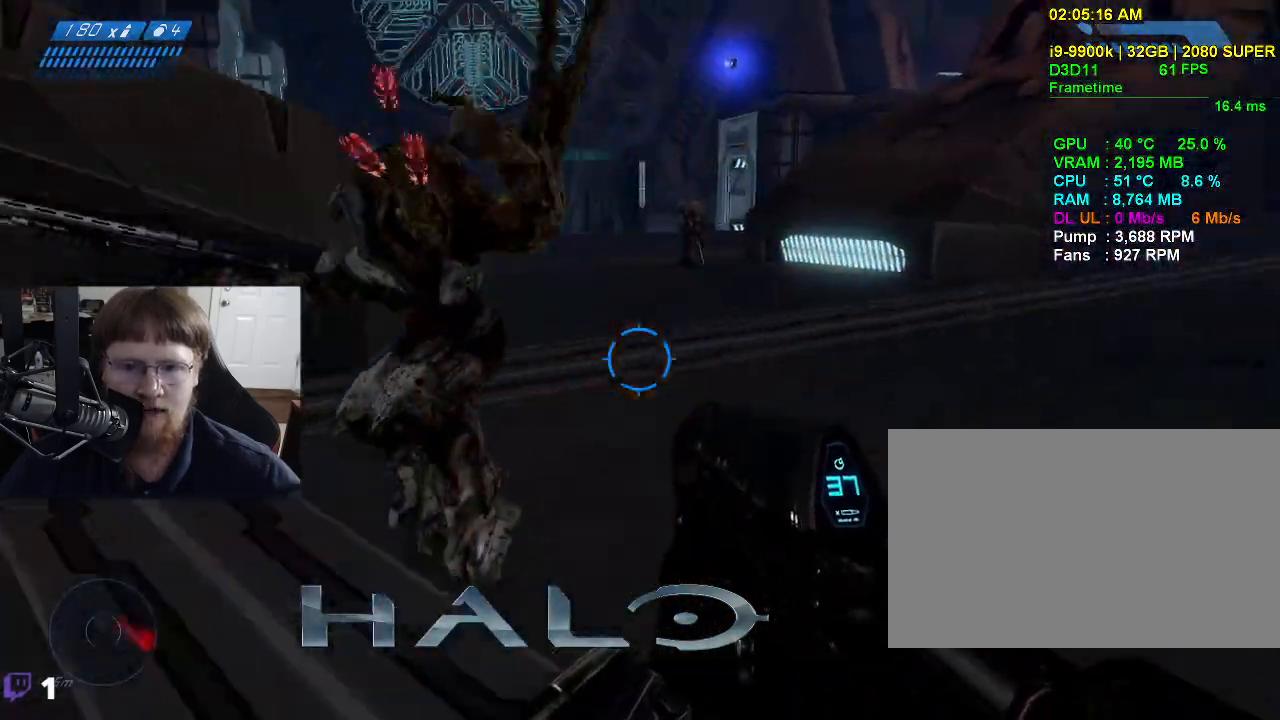
{"keys": ["a"], "events": [[367, "s", "up"], [467, "a", "down"]]}
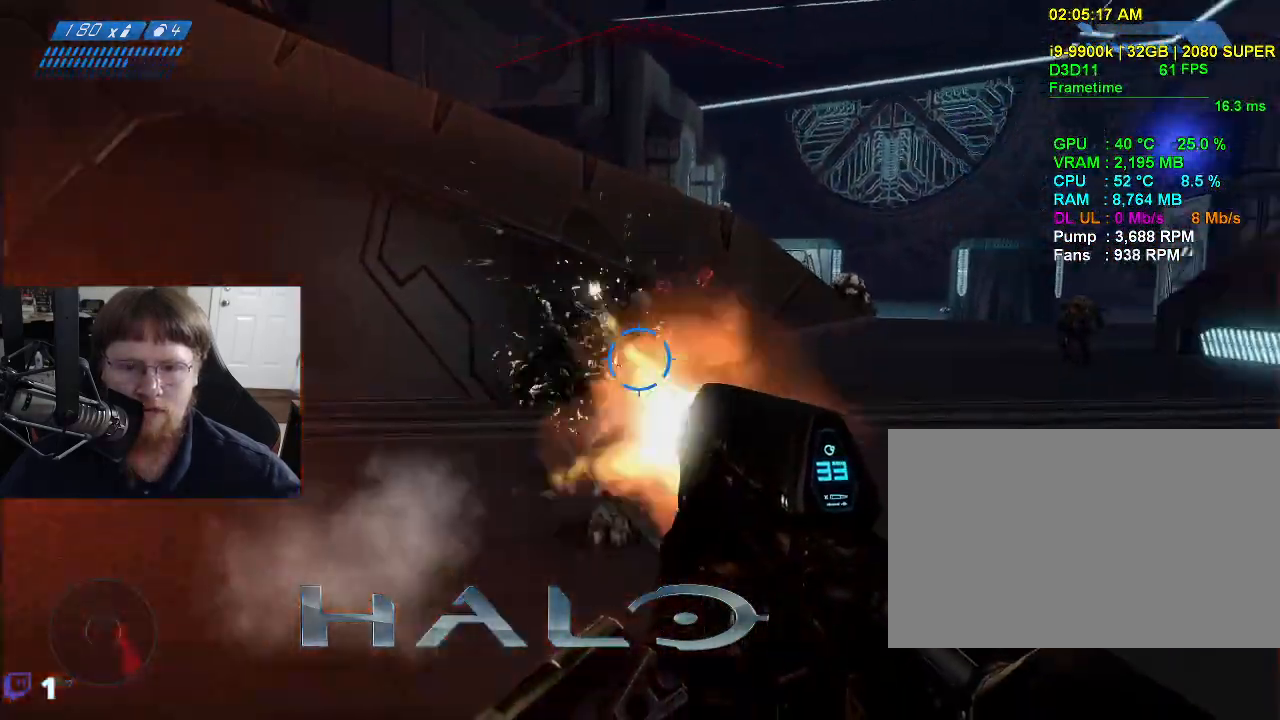
{"keys": ["a"], "events": []}
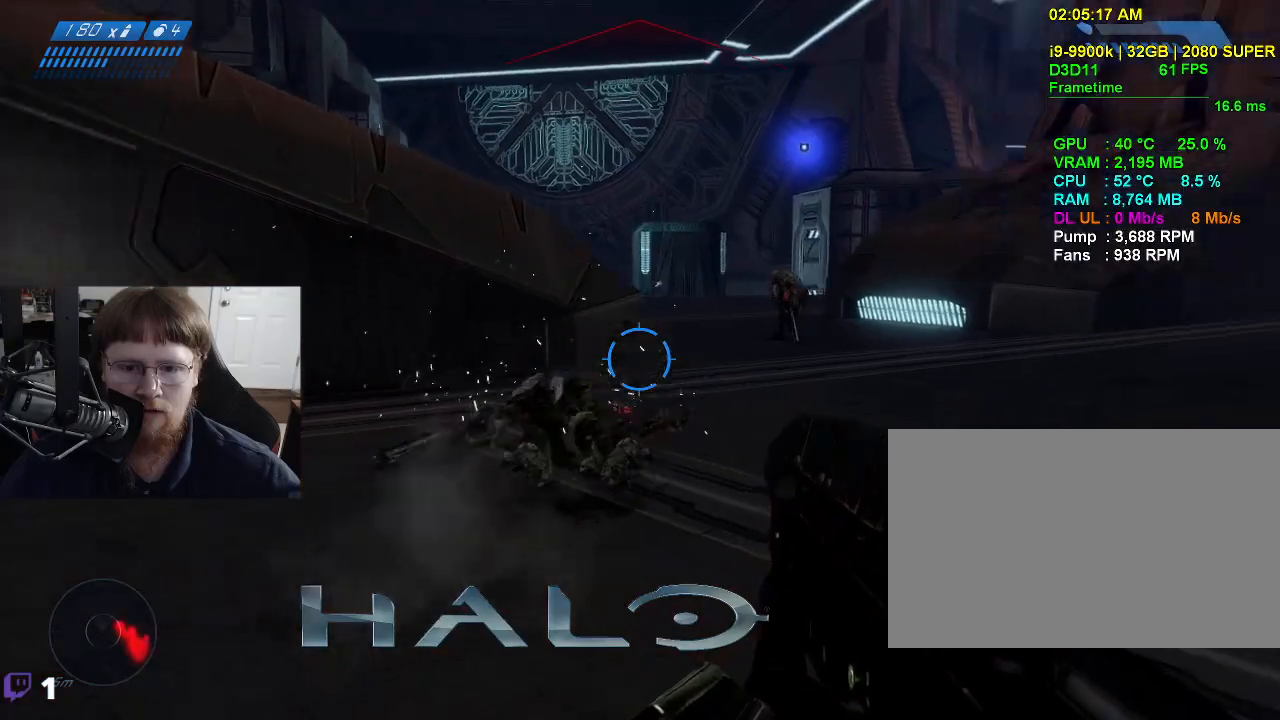
{"keys": ["s"], "events": [[84, "s", "down"], [167, "a", "up"]]}
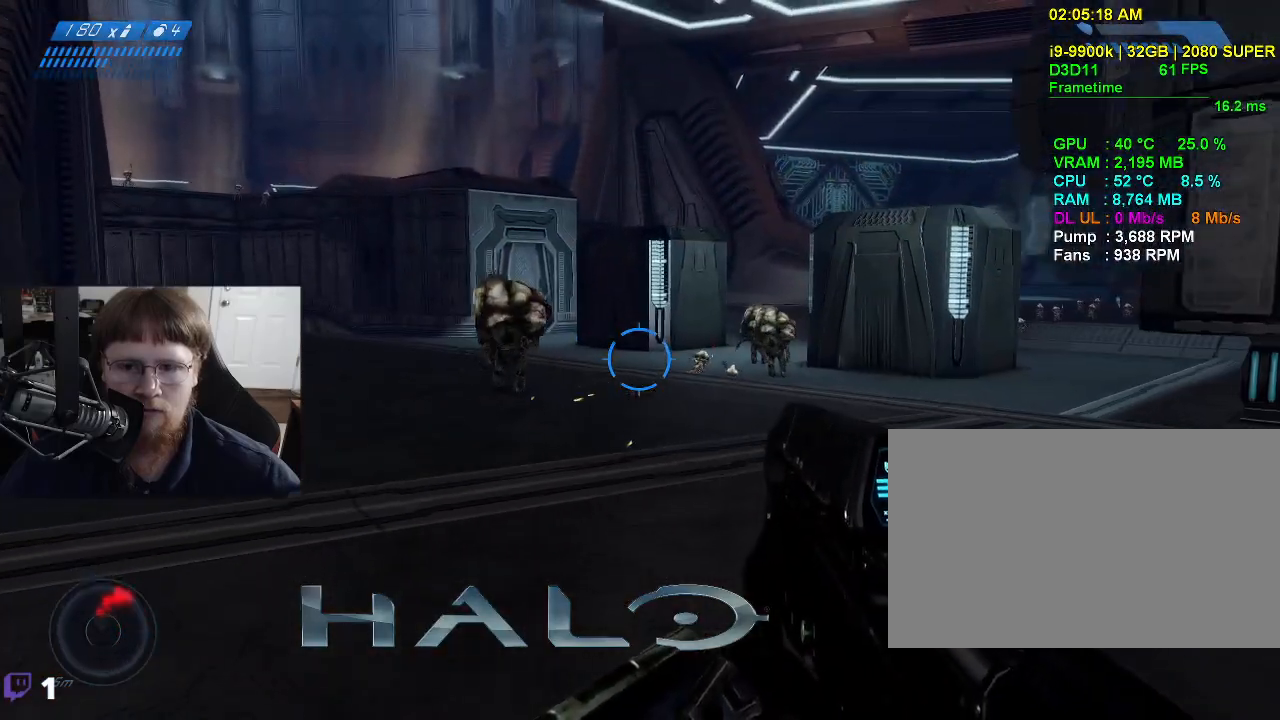
{"keys": ["s"], "events": []}
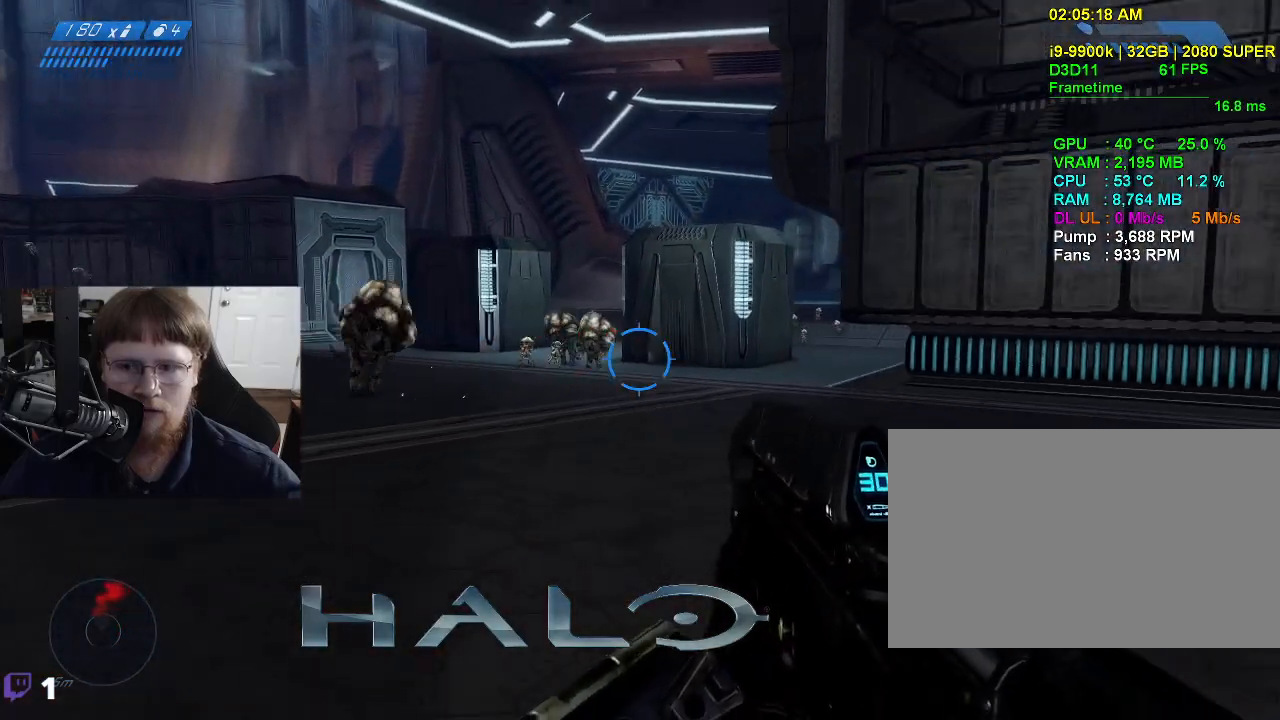
{"keys": ["d"], "events": [[350, "s", "up"], [434, "d", "down"]]}
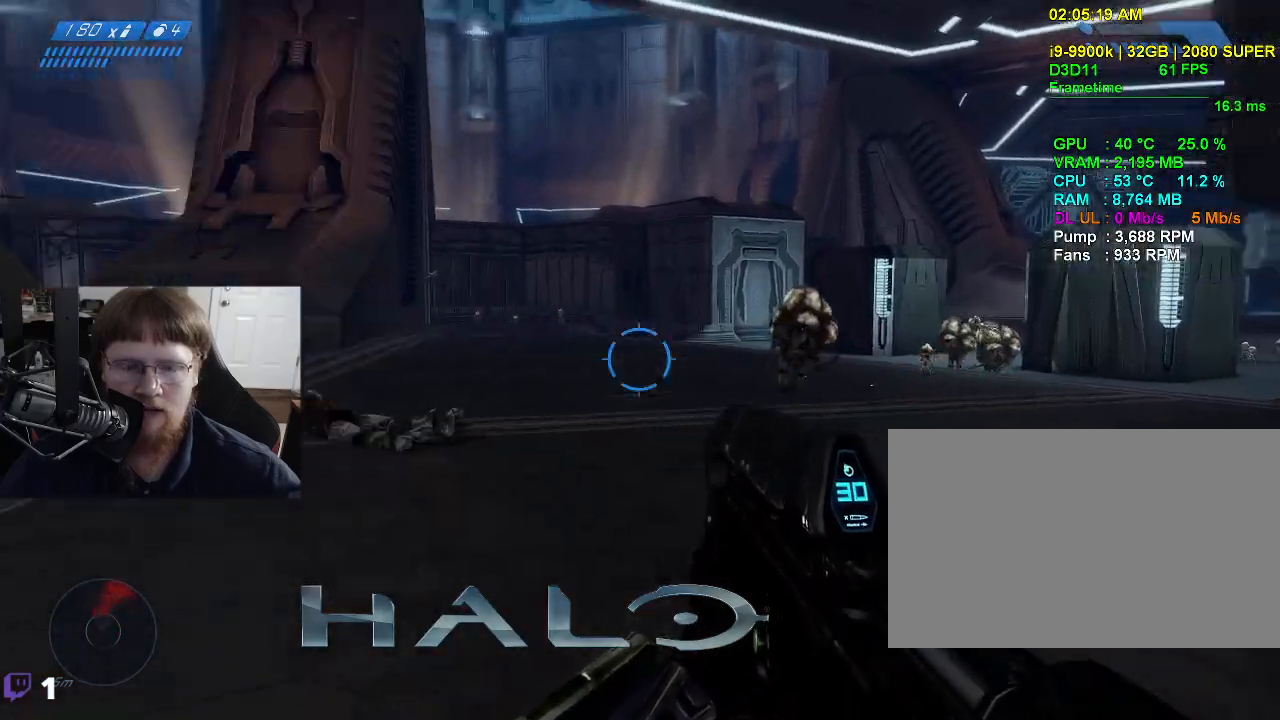
{"keys": [], "events": [[500, "d", "up"]]}
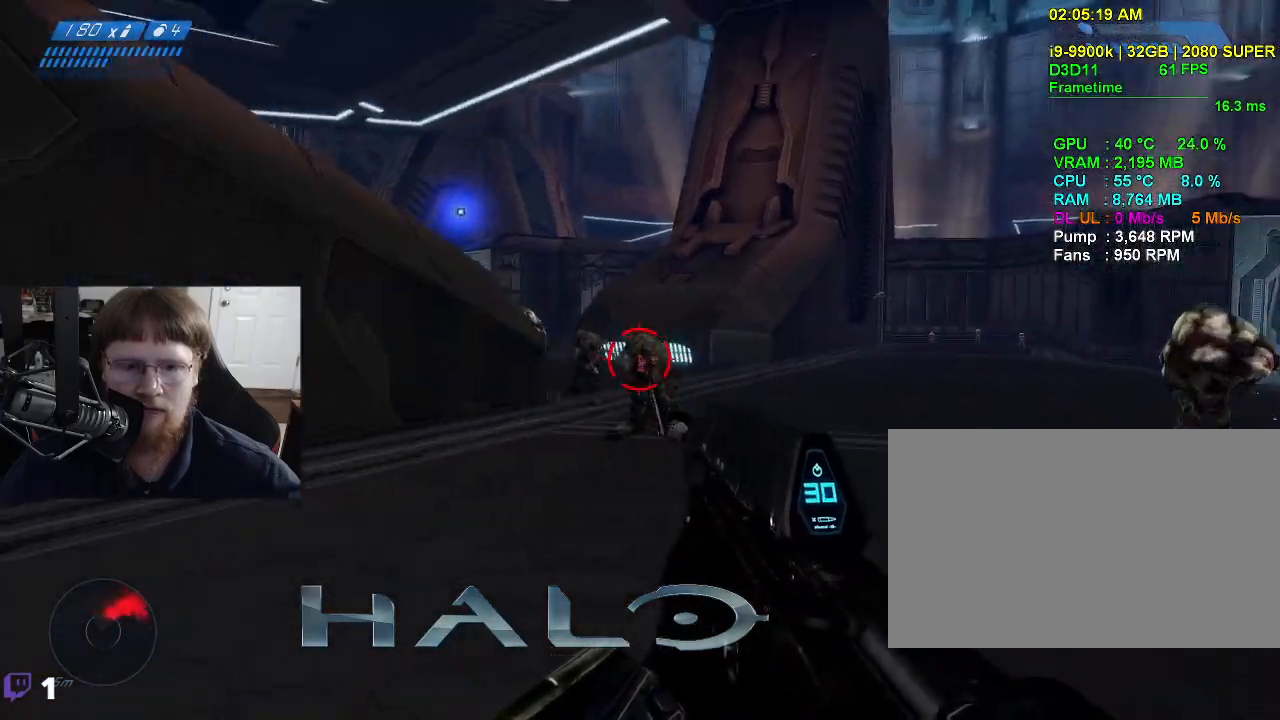
{"keys": ["a"], "events": [[134, "a", "down"]]}
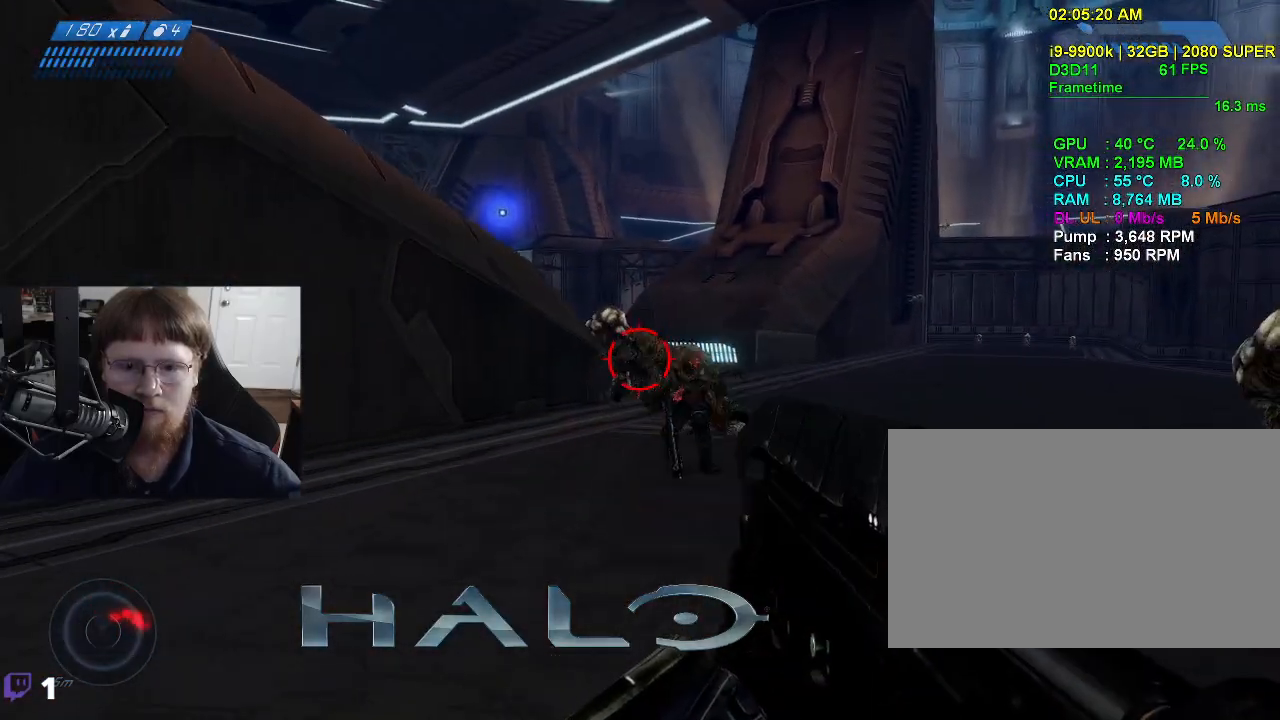
{"keys": ["d"], "events": [[67, "a", "up"], [384, "d", "down"]]}
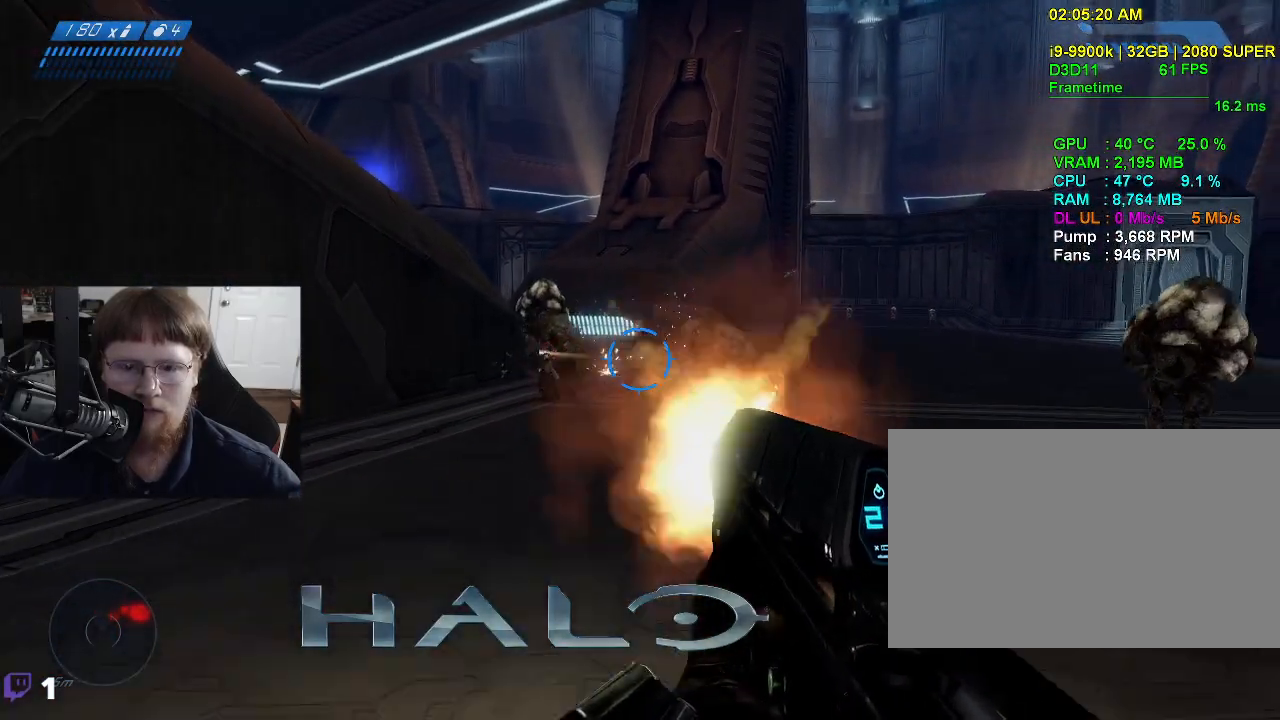
{"keys": ["d", "s"], "events": [[34, "s", "down"]]}